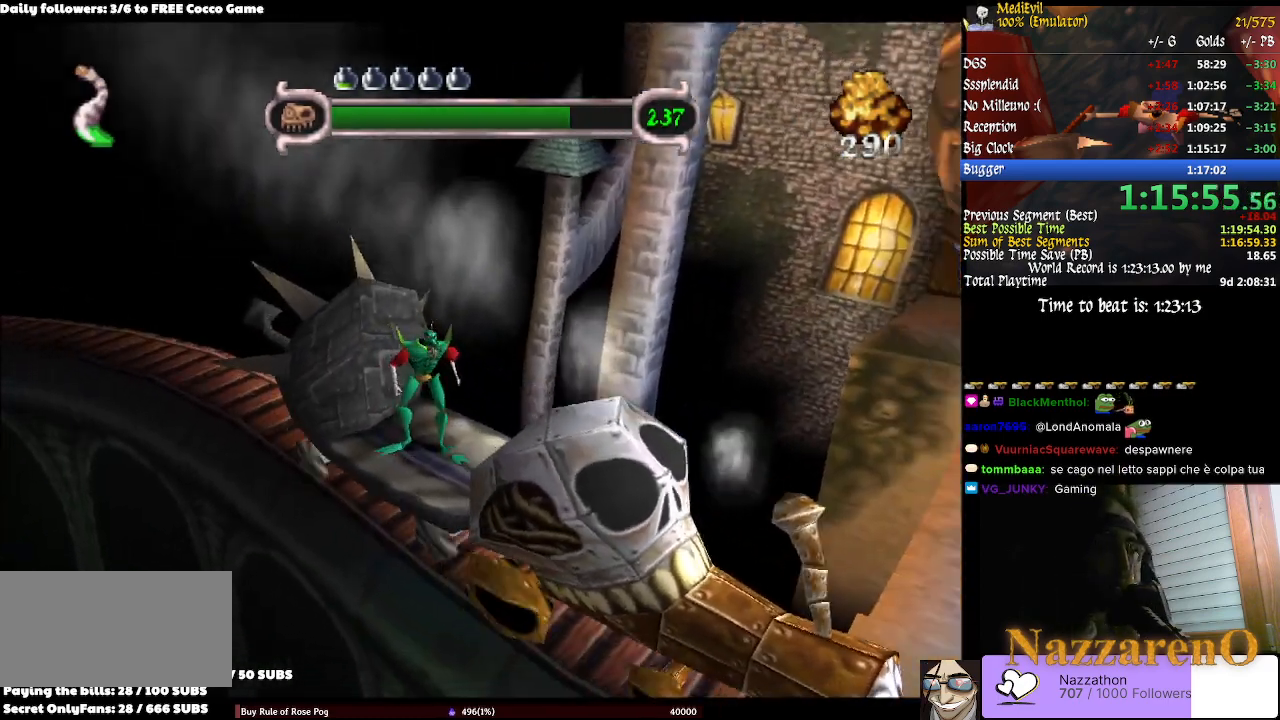
Gameplay with a controller (PlayStation layout); each line is a JSON object with the inputs held at the frame after it. "events" lists button and stick changes between this image and that frame as [ms after this image, input, new state], when the widget could be followed in between. Not read: DPAD_DOWN L2 L3 R1 R3 SELECT.
{"buttons": [], "left_stick": "up-right", "right_stick": "center", "events": [[500, "left_stick", "up-right"]]}
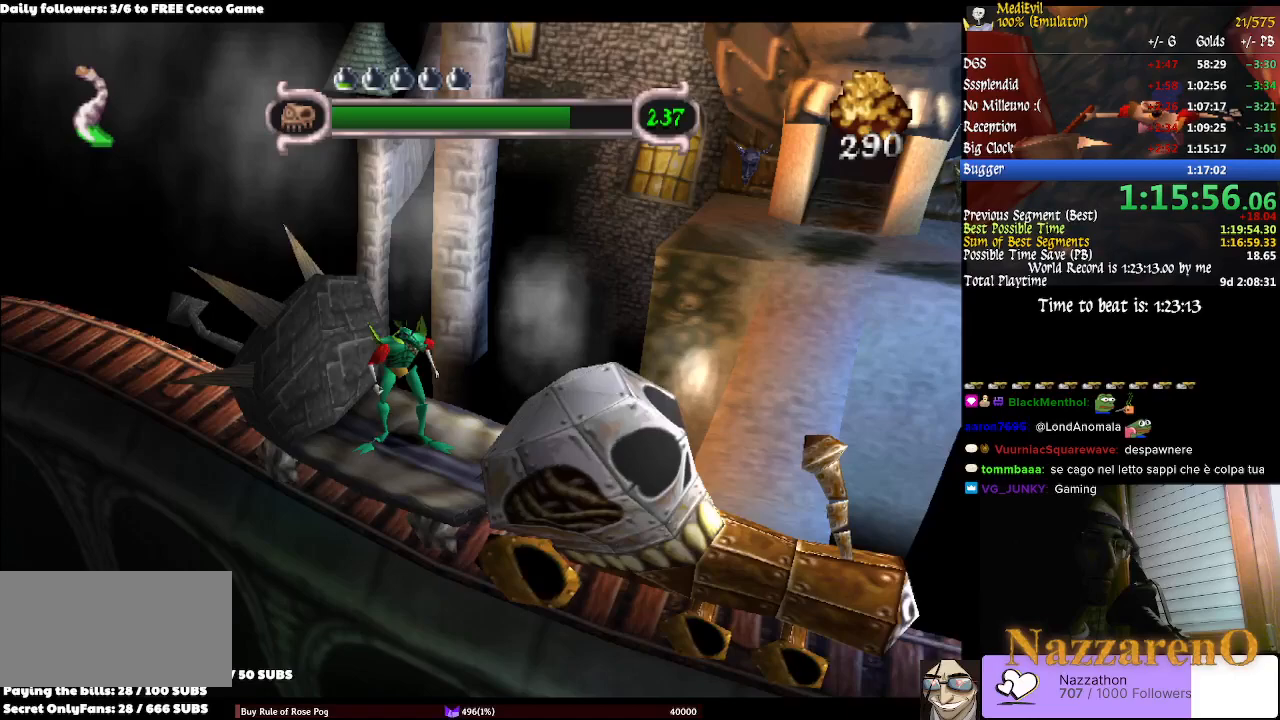
{"buttons": [], "left_stick": "up-right", "right_stick": "center", "events": []}
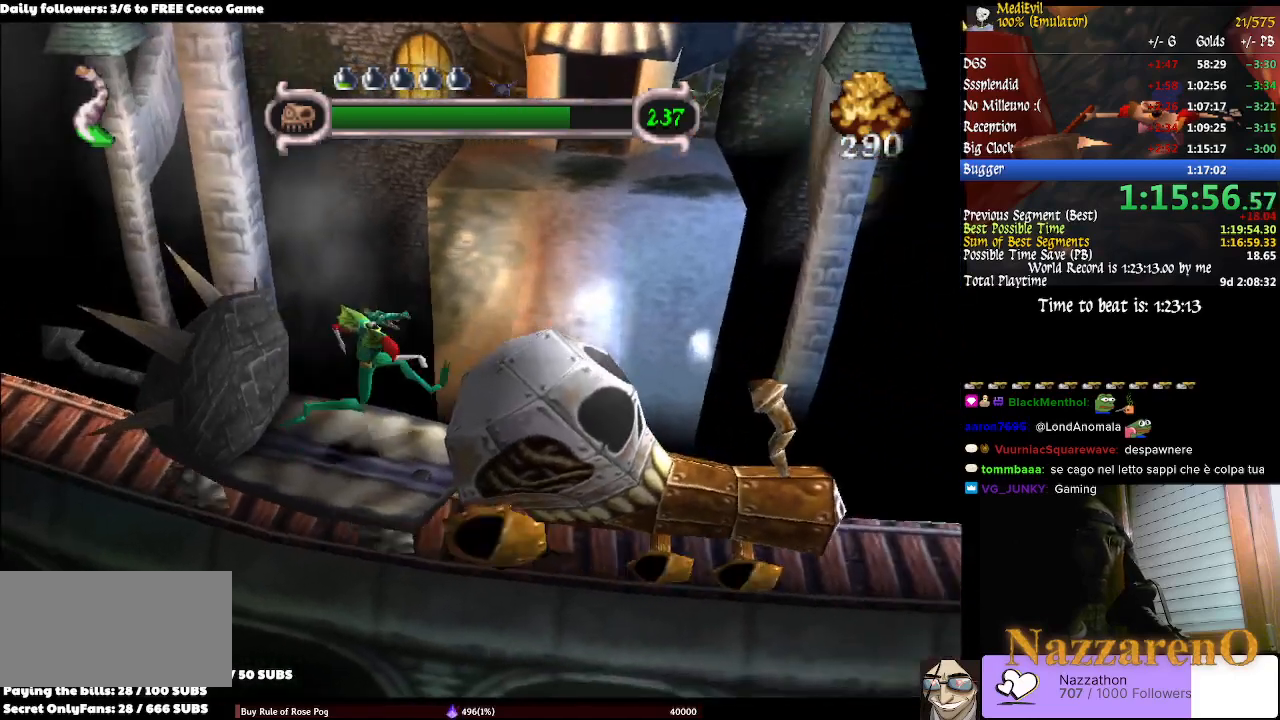
{"buttons": [], "left_stick": "up-right", "right_stick": "center"}
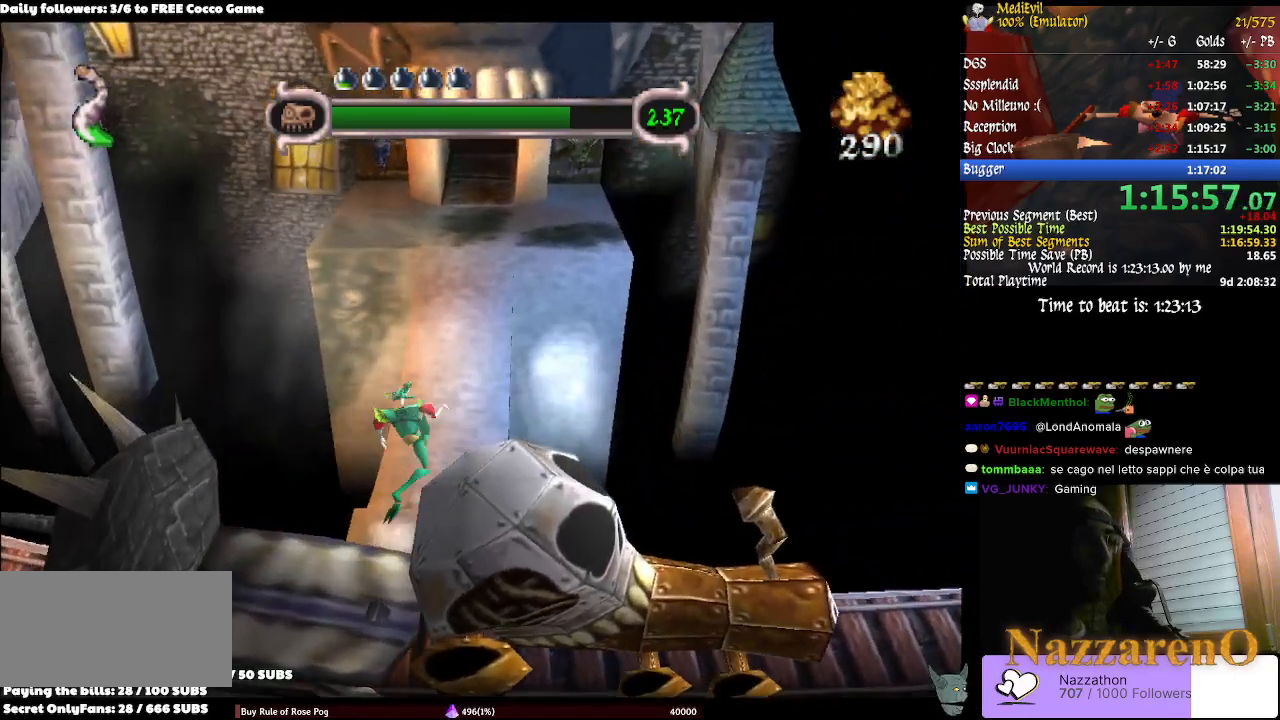
{"buttons": [], "left_stick": "up", "right_stick": "center"}
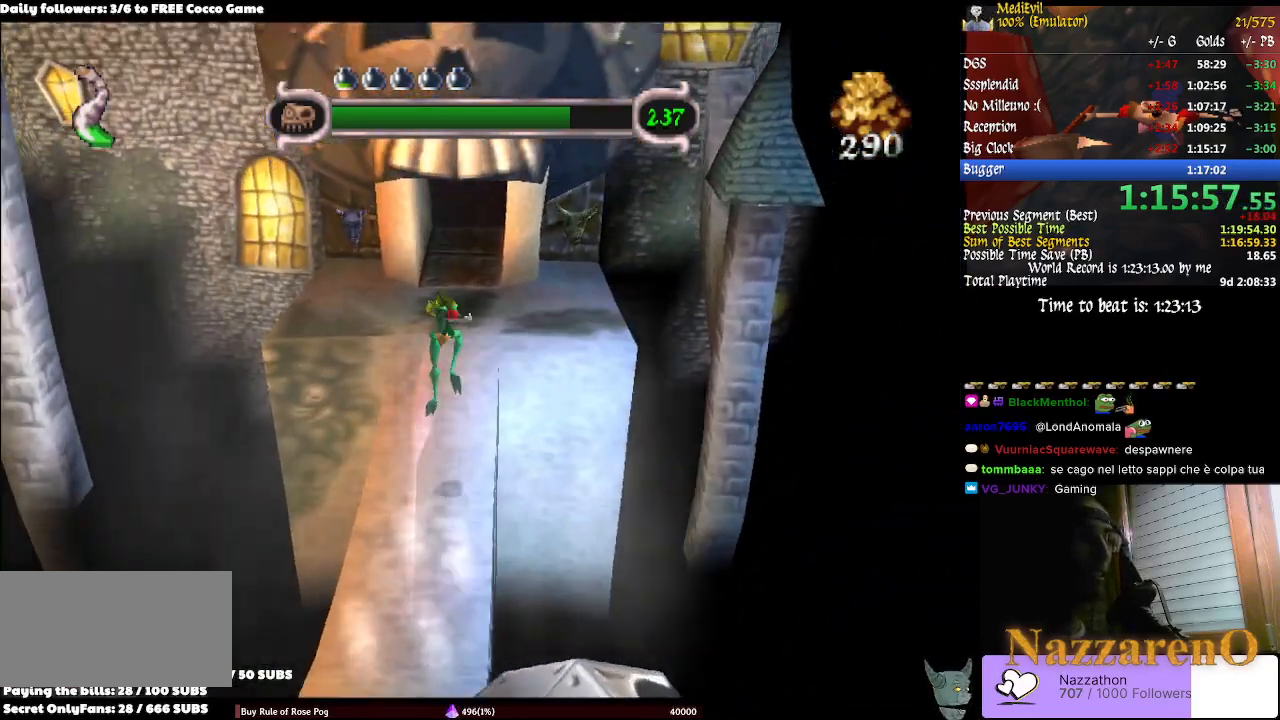
{"buttons": ["TRIANGLE"], "left_stick": "up", "right_stick": "center", "events": [[233, "TRIANGLE", "down"], [333, "TRIANGLE", "up"], [400, "TRIANGLE", "down"]]}